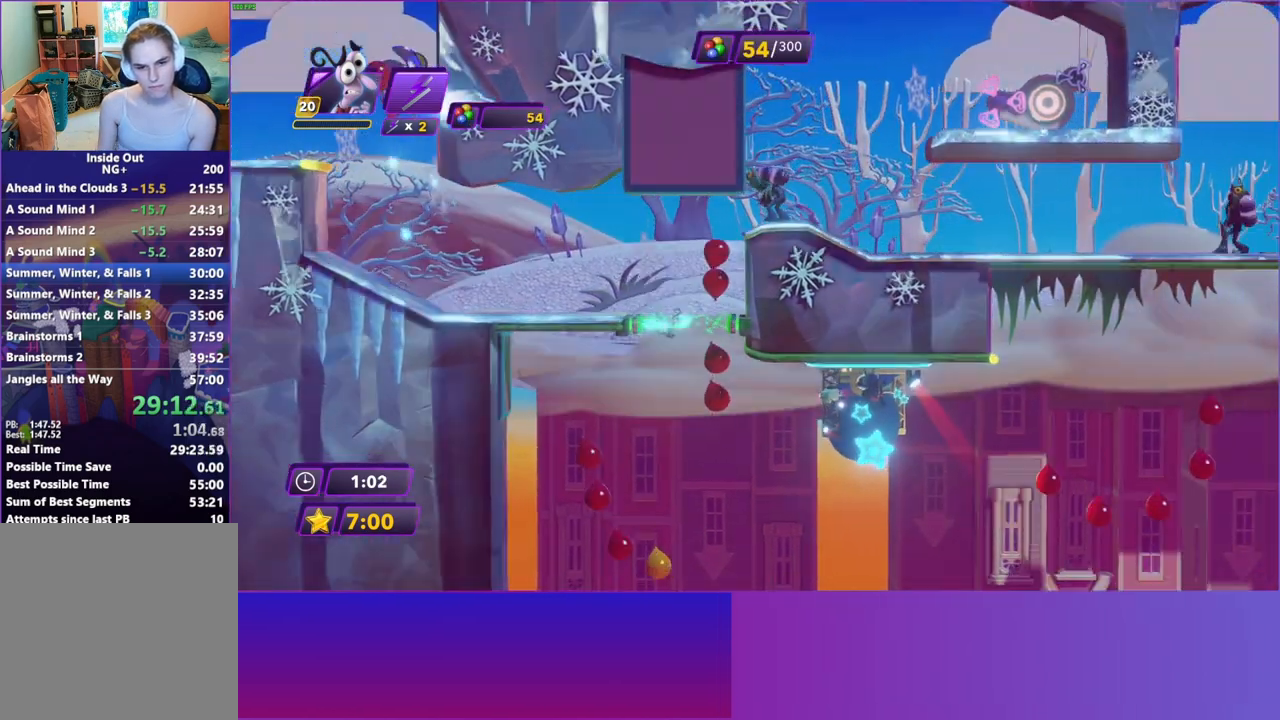
Gameplay with a controller (Xbox layout); each line is a JSON object with the inputs held at the frame after it. "events" lists button and stick changes between this image and that frame as [ms after this image, input, new state], when the widget could be followed in between. Not read: L3 R3.
{"buttons": [], "left_stick": "right", "right_stick": "center", "events": []}
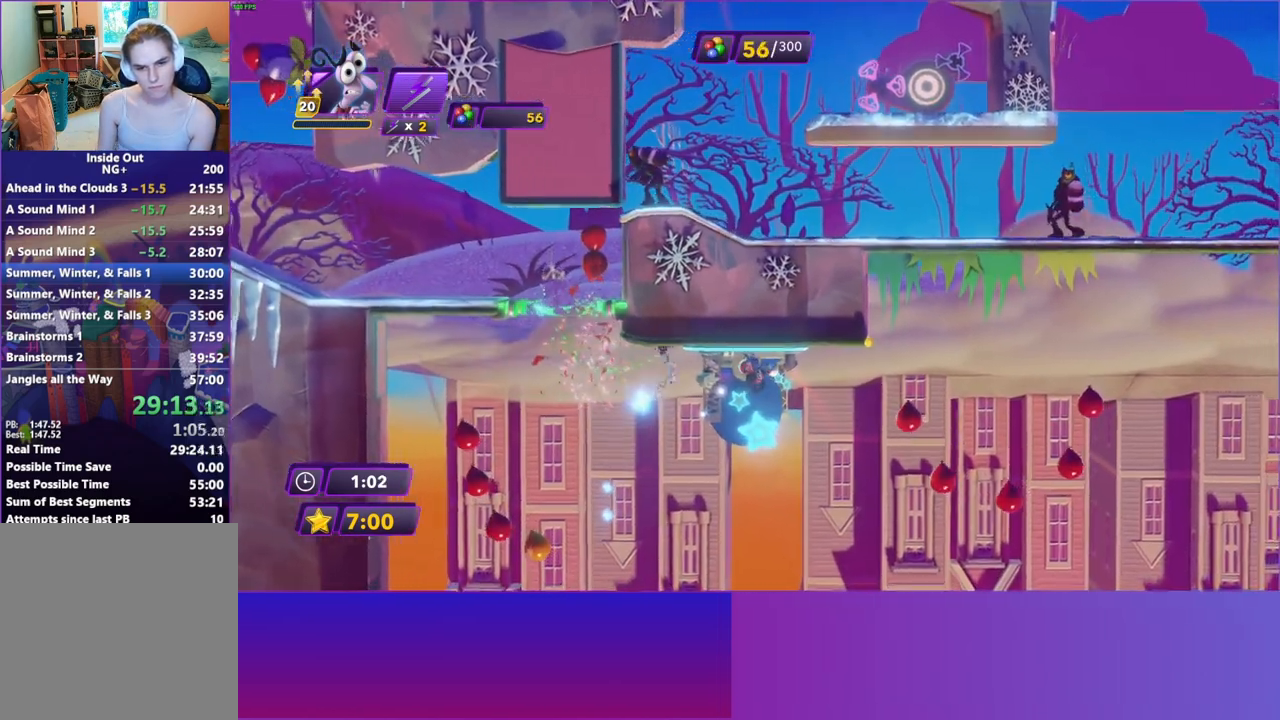
{"buttons": ["B"], "left_stick": "right", "right_stick": "center", "events": [[67, "B", "down"], [150, "B", "up"], [267, "B", "down"], [350, "B", "up"], [450, "B", "down"]]}
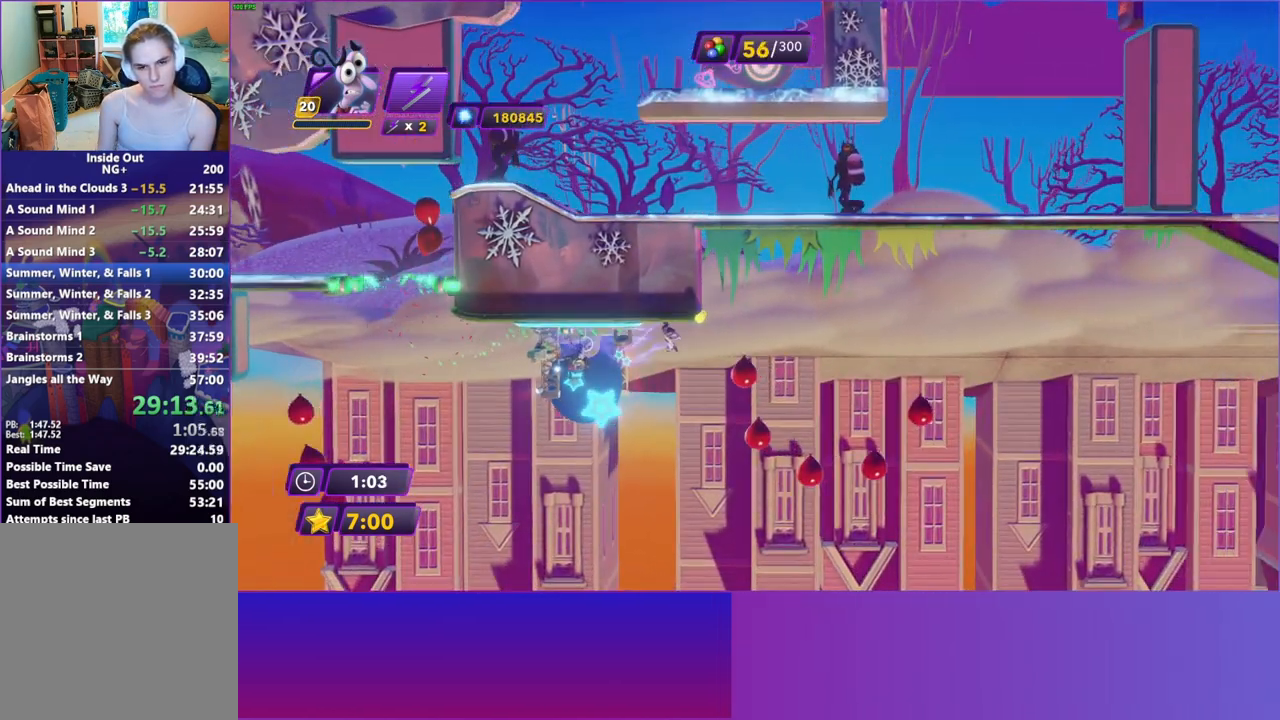
{"buttons": [], "left_stick": "right", "right_stick": "center", "events": [[50, "B", "up"], [150, "B", "down"], [233, "B", "up"]]}
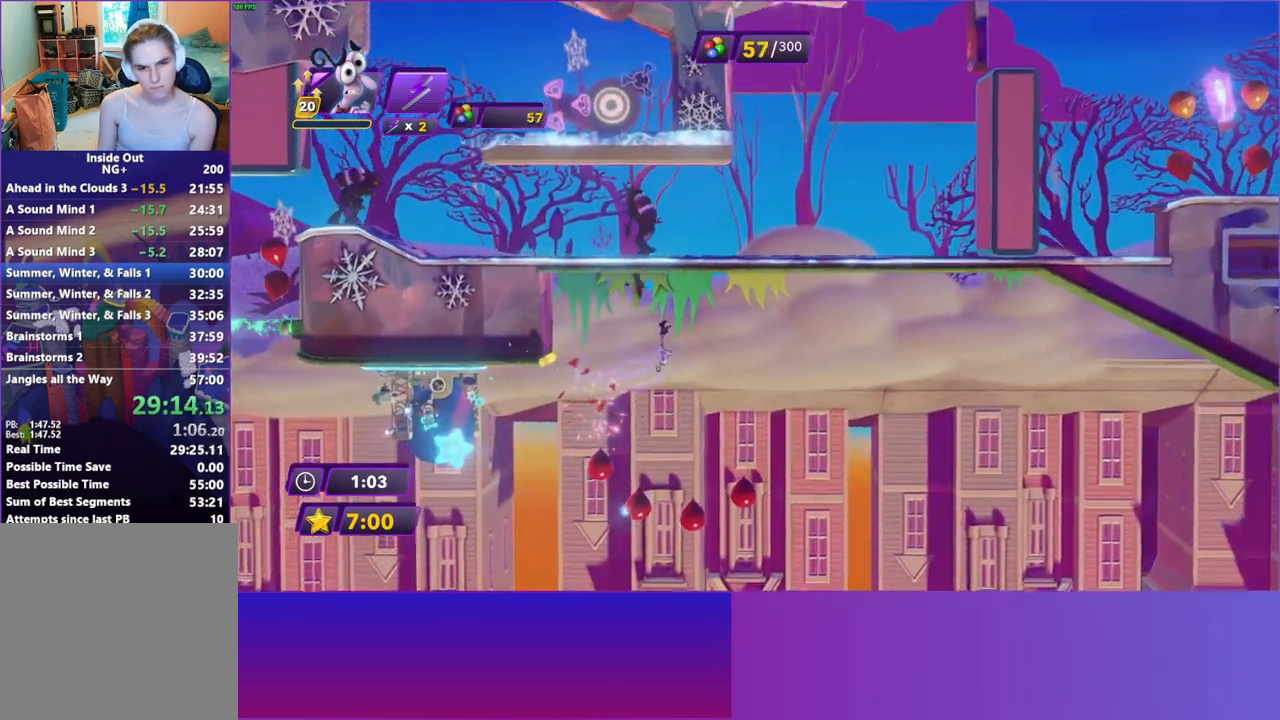
{"buttons": [], "left_stick": "right", "right_stick": "center", "events": [[233, "Y", "down"], [267, "B", "down"], [333, "B", "up"], [383, "Y", "up"]]}
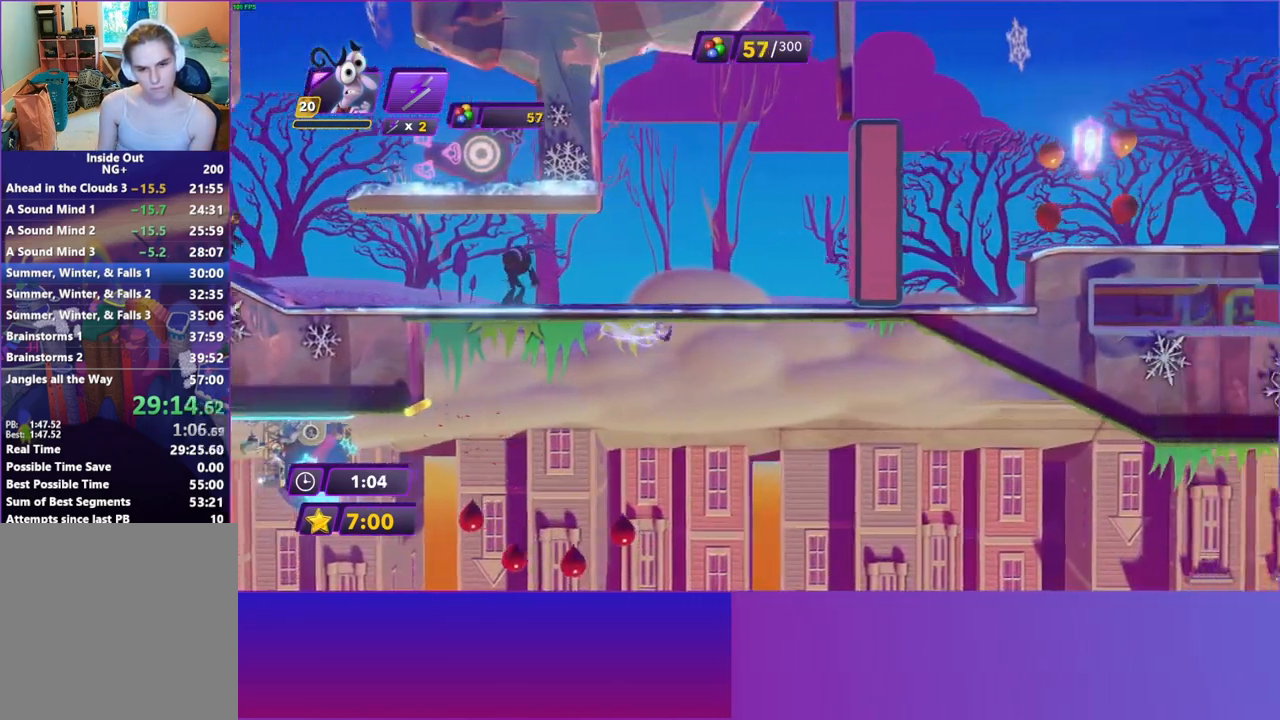
{"buttons": ["B"], "left_stick": "right", "right_stick": "center", "events": [[17, "B", "down"], [133, "B", "up"], [233, "Y", "down"], [317, "Y", "up"], [417, "B", "down"]]}
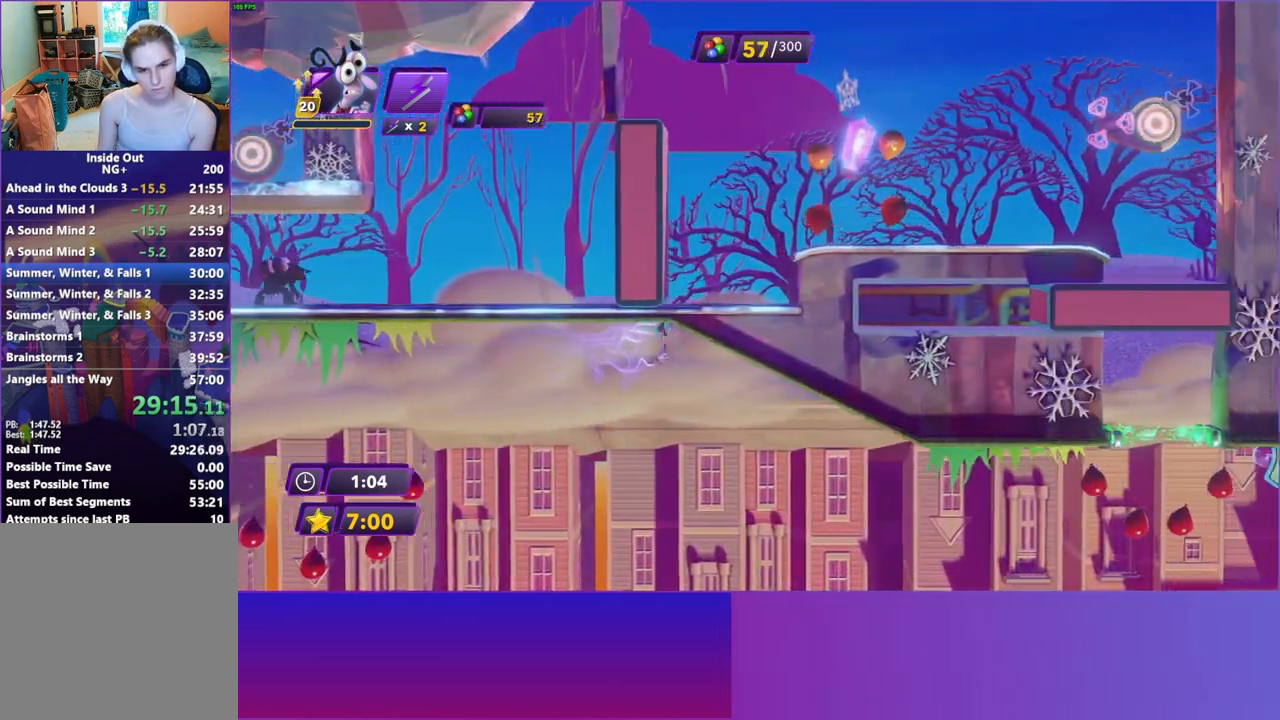
{"buttons": [], "left_stick": "right", "right_stick": "center", "events": [[17, "B", "up"], [117, "Y", "down"], [183, "B", "down"], [183, "Y", "up"], [367, "B", "up"]]}
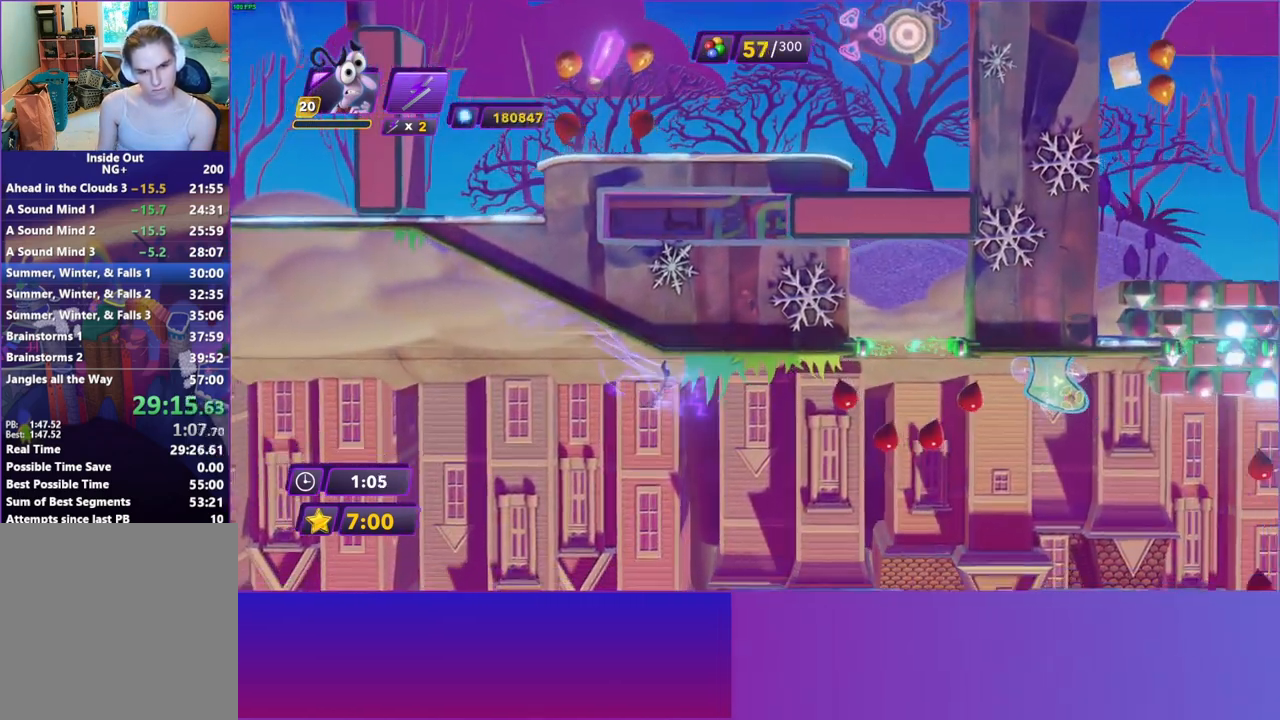
{"buttons": [], "left_stick": "right", "right_stick": "center", "events": [[383, "A", "down"], [483, "A", "up"]]}
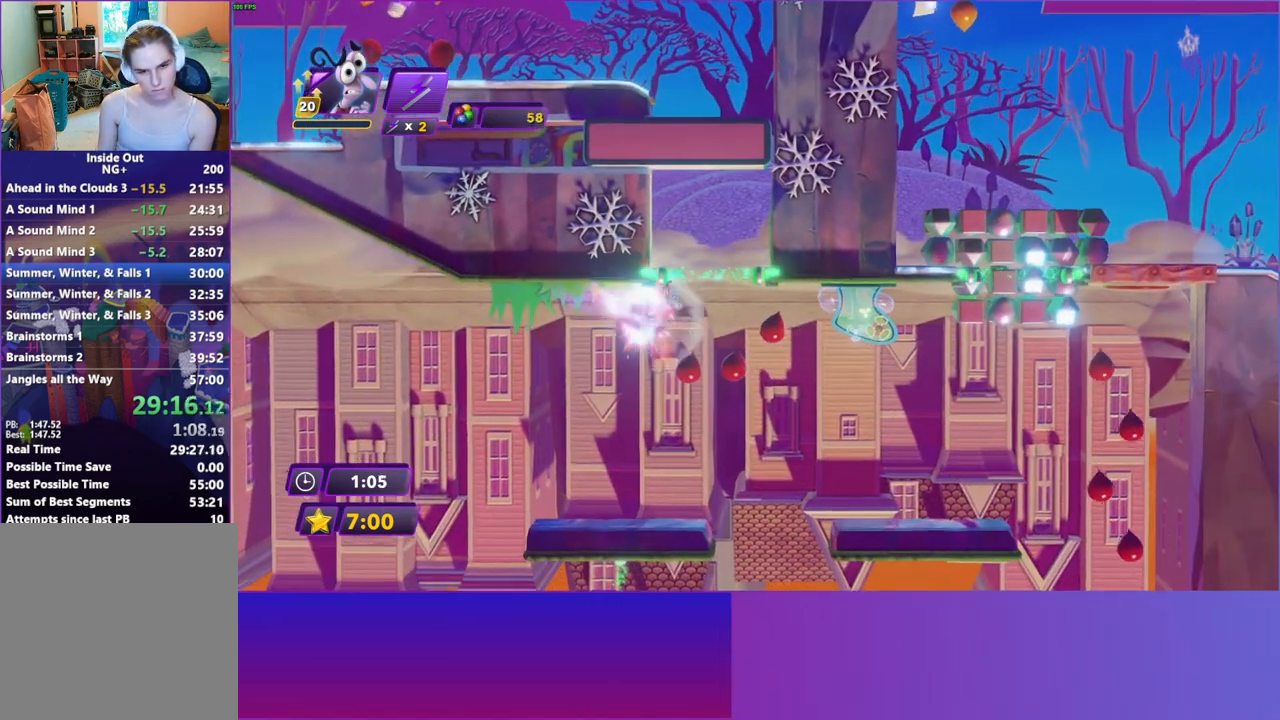
{"buttons": [], "left_stick": "right", "right_stick": "center", "events": []}
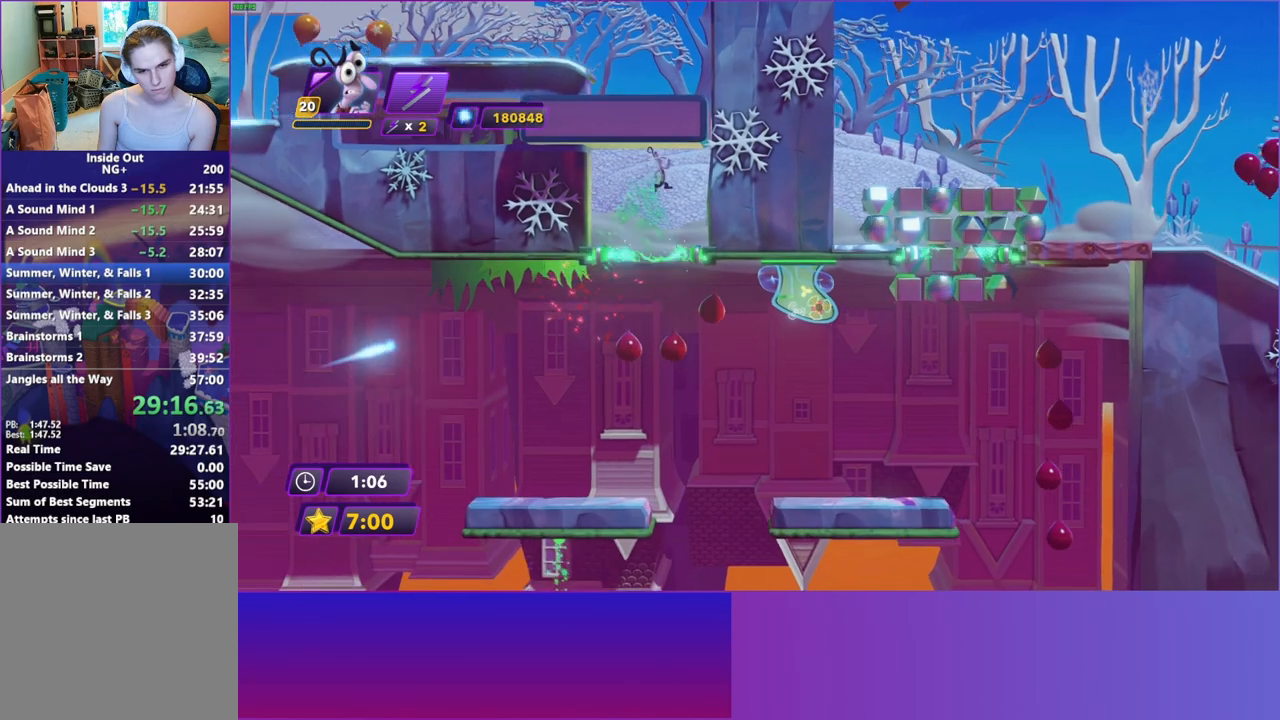
{"buttons": [], "left_stick": "right", "right_stick": "center", "events": []}
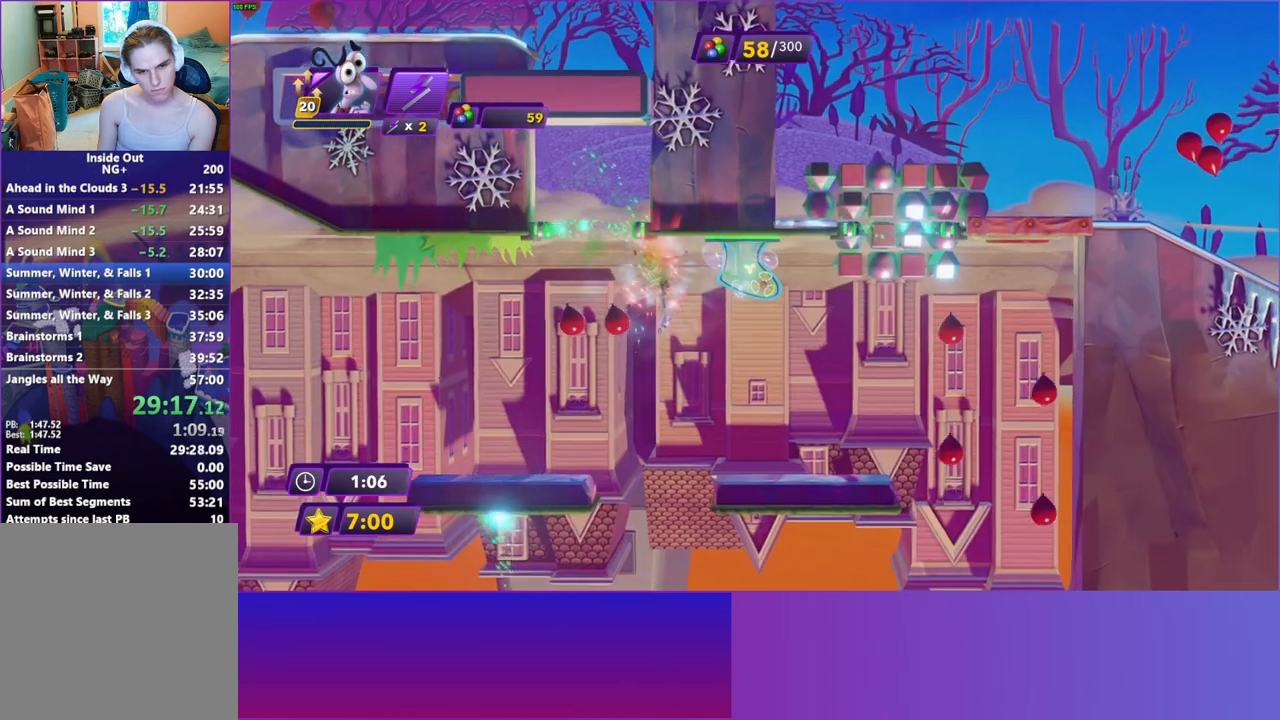
{"buttons": [], "left_stick": "right", "right_stick": "center", "events": []}
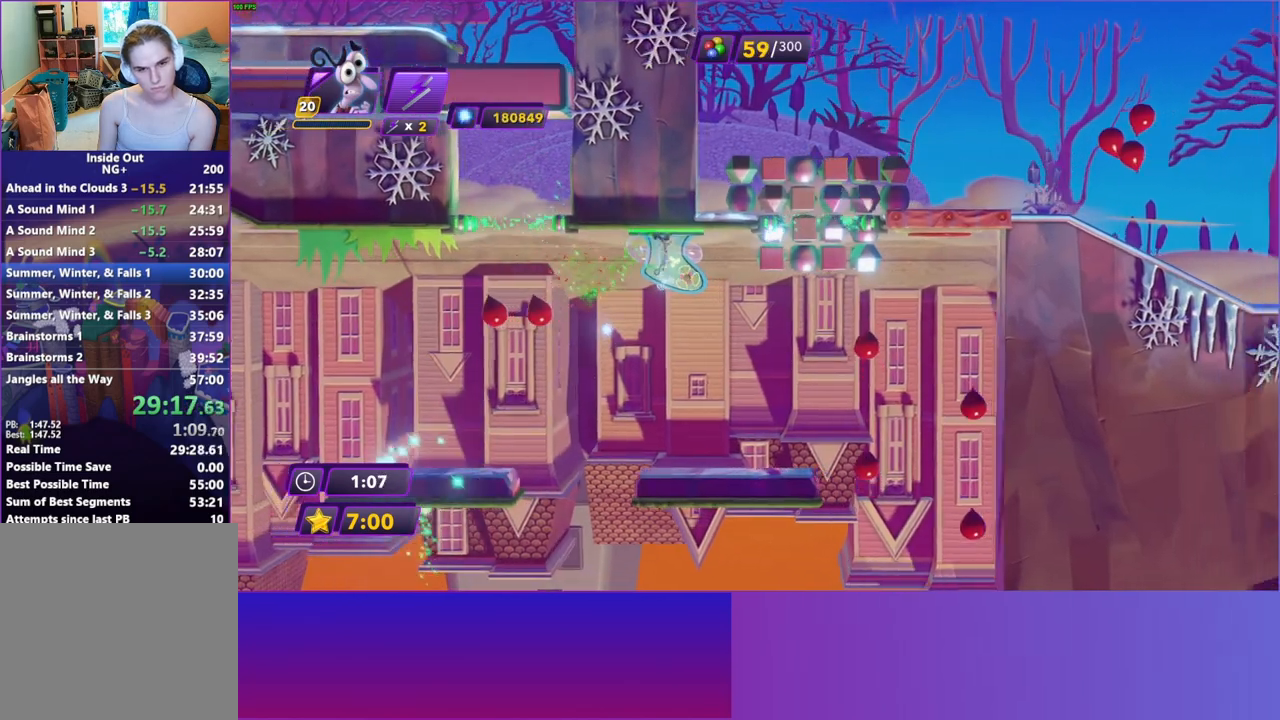
{"buttons": [], "left_stick": "right", "right_stick": "center", "events": [[117, "A", "down"], [233, "A", "up"]]}
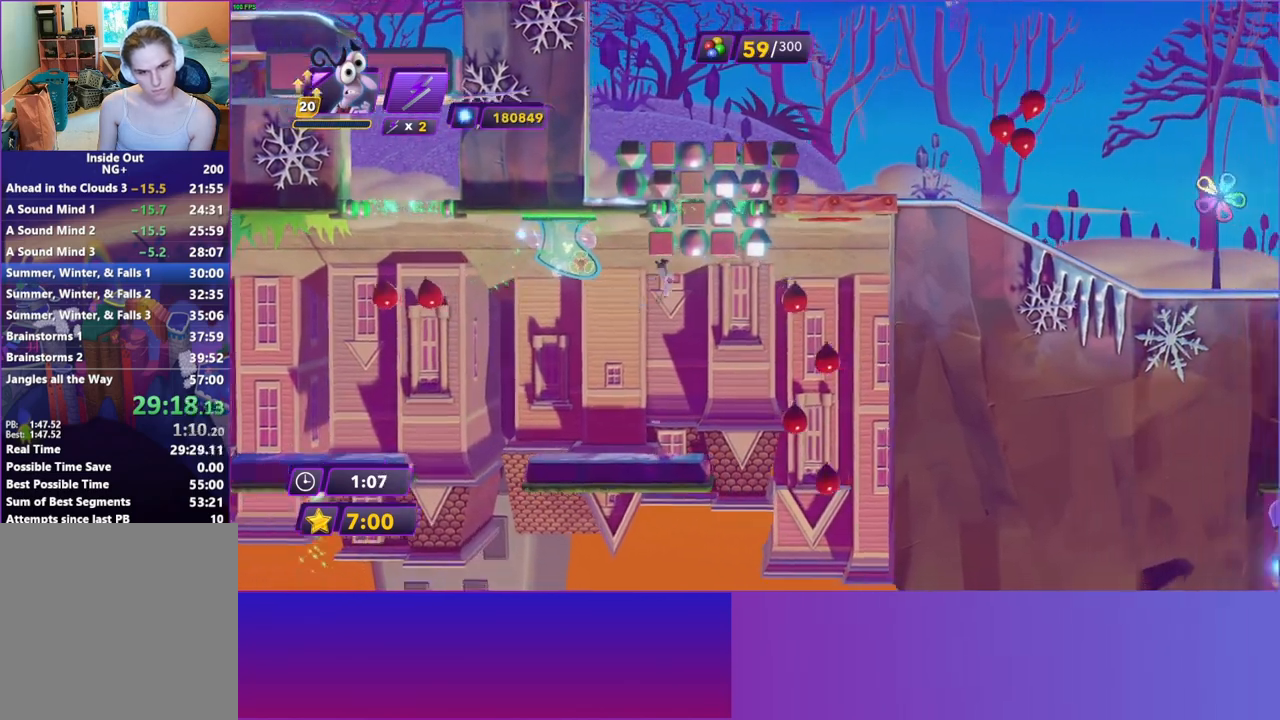
{"buttons": [], "left_stick": "right", "right_stick": "center", "events": []}
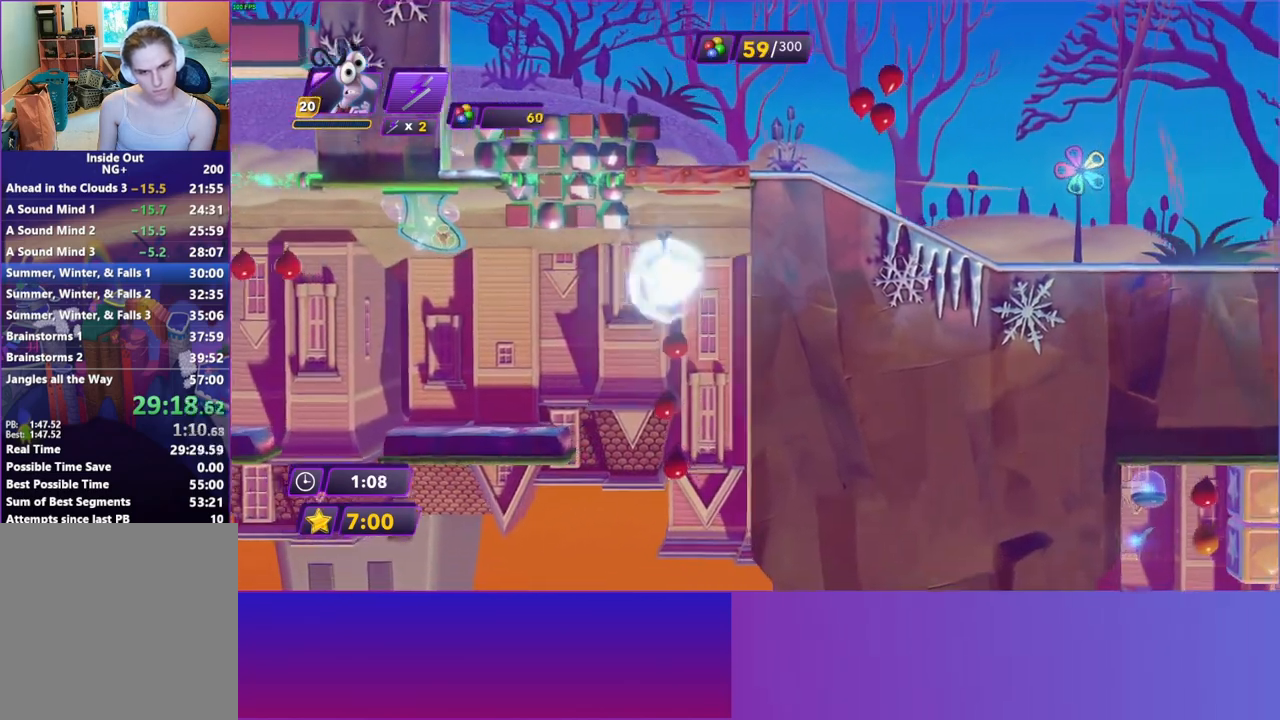
{"buttons": [], "left_stick": "left", "right_stick": "center", "events": [[50, "left_stick", "left"]]}
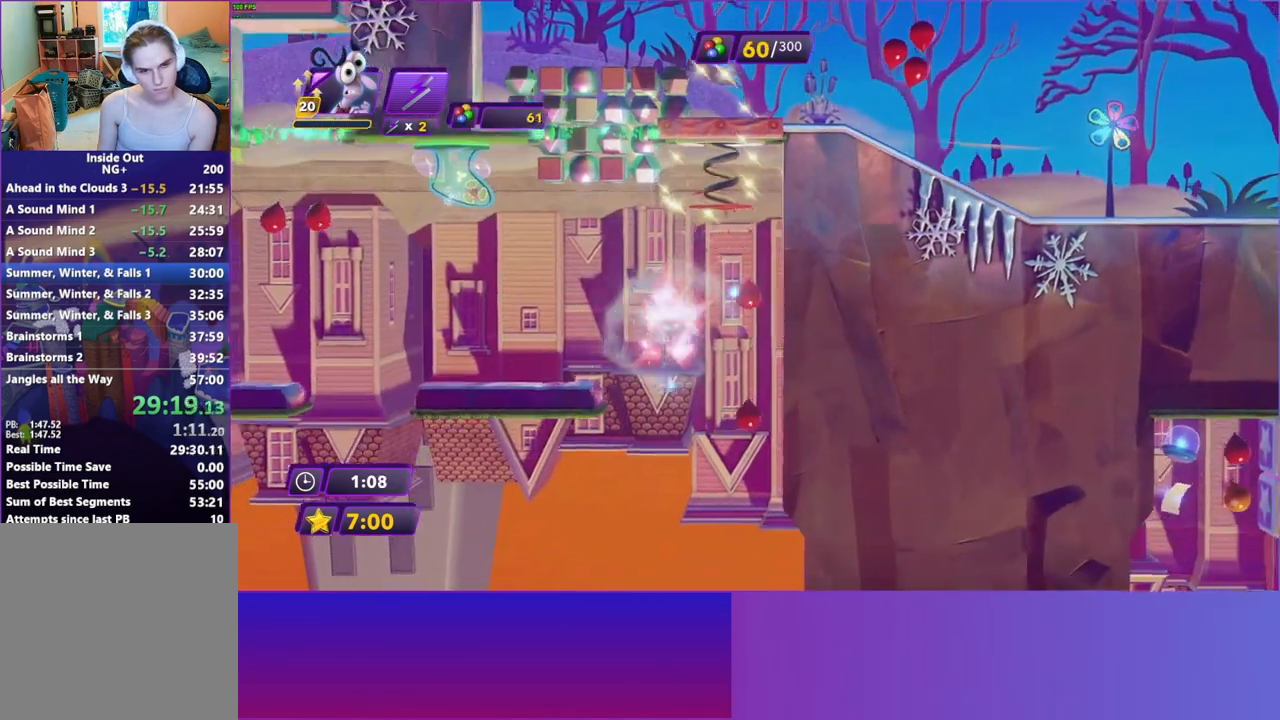
{"buttons": [], "left_stick": "left", "right_stick": "center", "events": []}
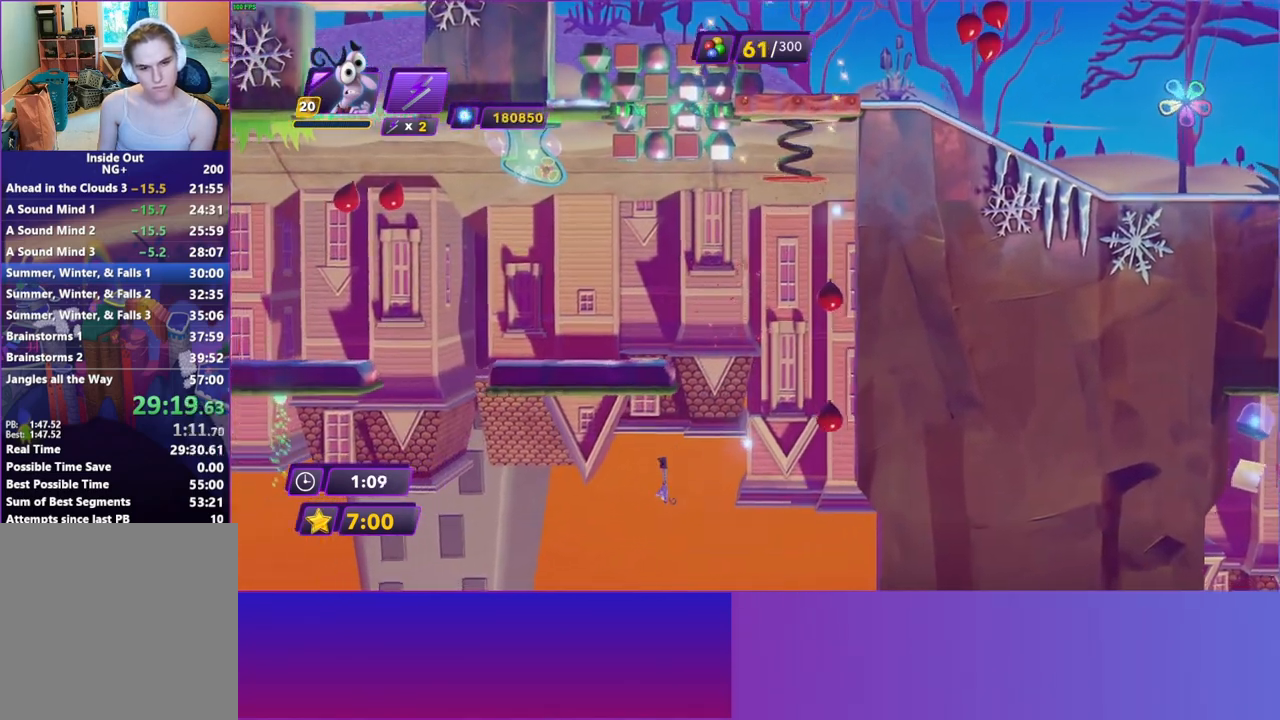
{"buttons": [], "left_stick": "left", "right_stick": "center", "events": []}
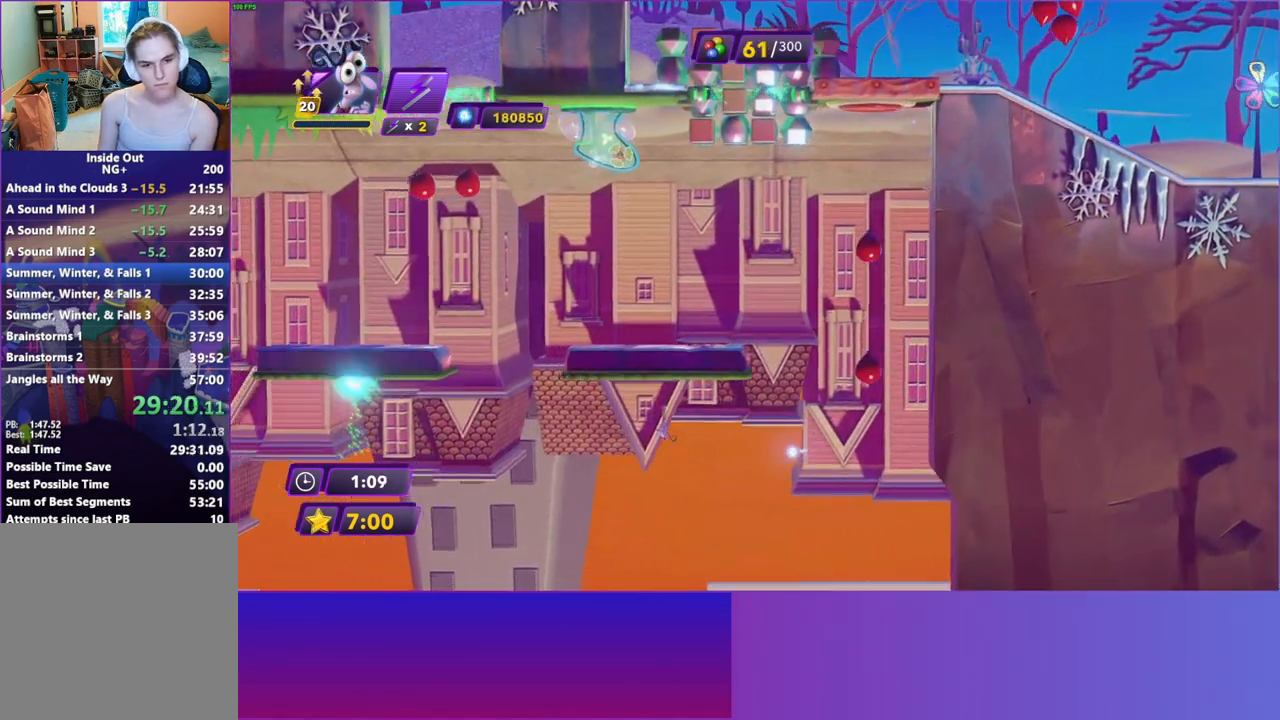
{"buttons": ["A"], "left_stick": "left", "right_stick": "center", "events": [[433, "A", "down"]]}
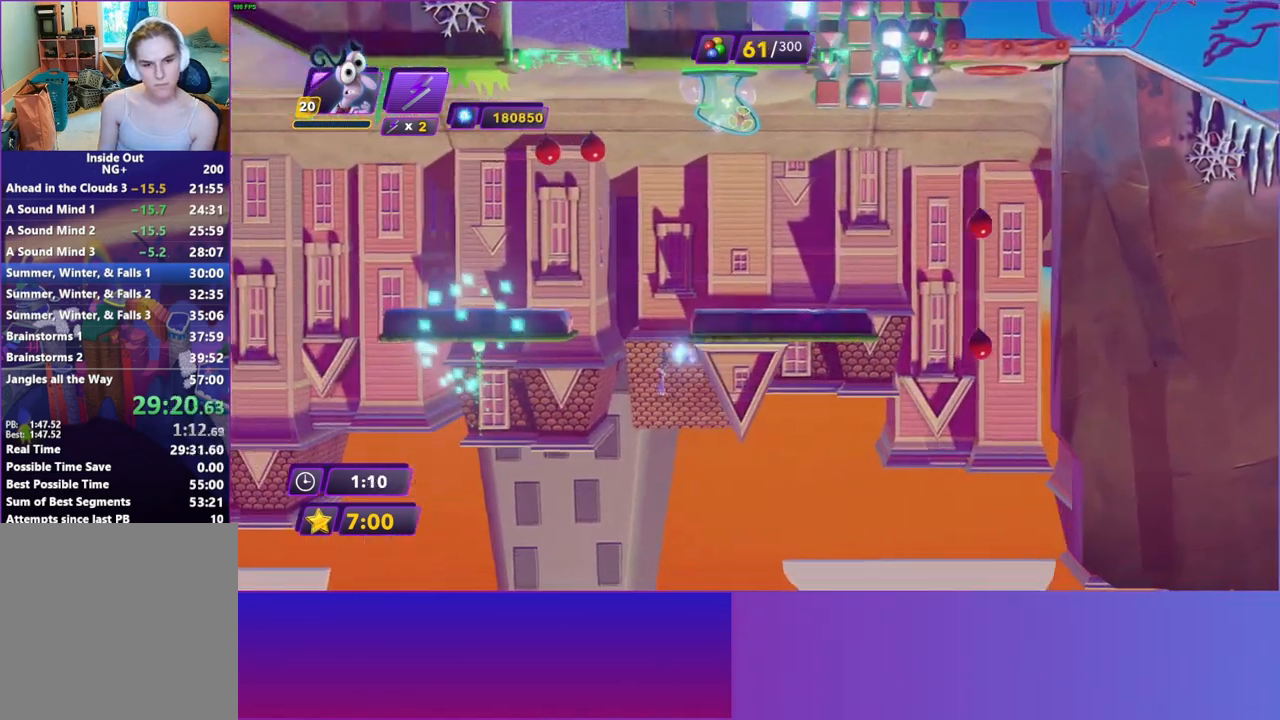
{"buttons": [], "left_stick": "left", "right_stick": "center", "events": [[83, "A", "up"]]}
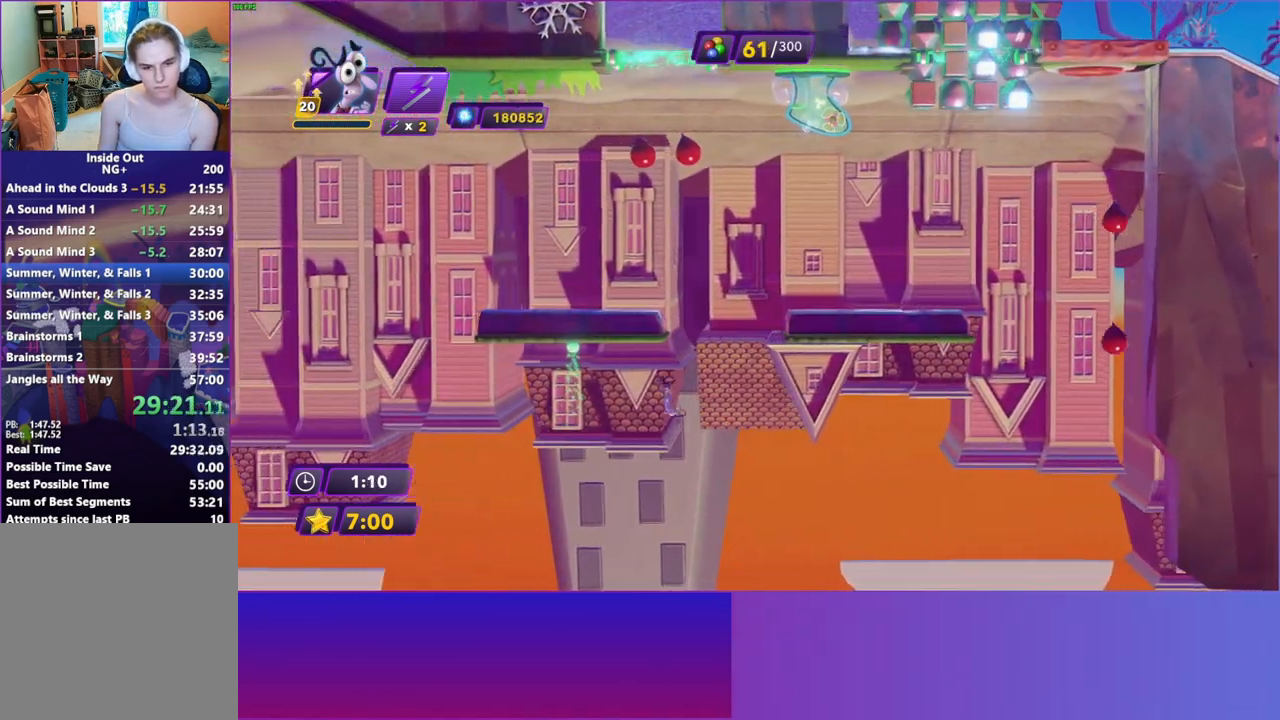
{"buttons": [], "left_stick": "right", "right_stick": "center", "events": [[283, "X", "down"], [317, "left_stick", "right"], [400, "X", "up"]]}
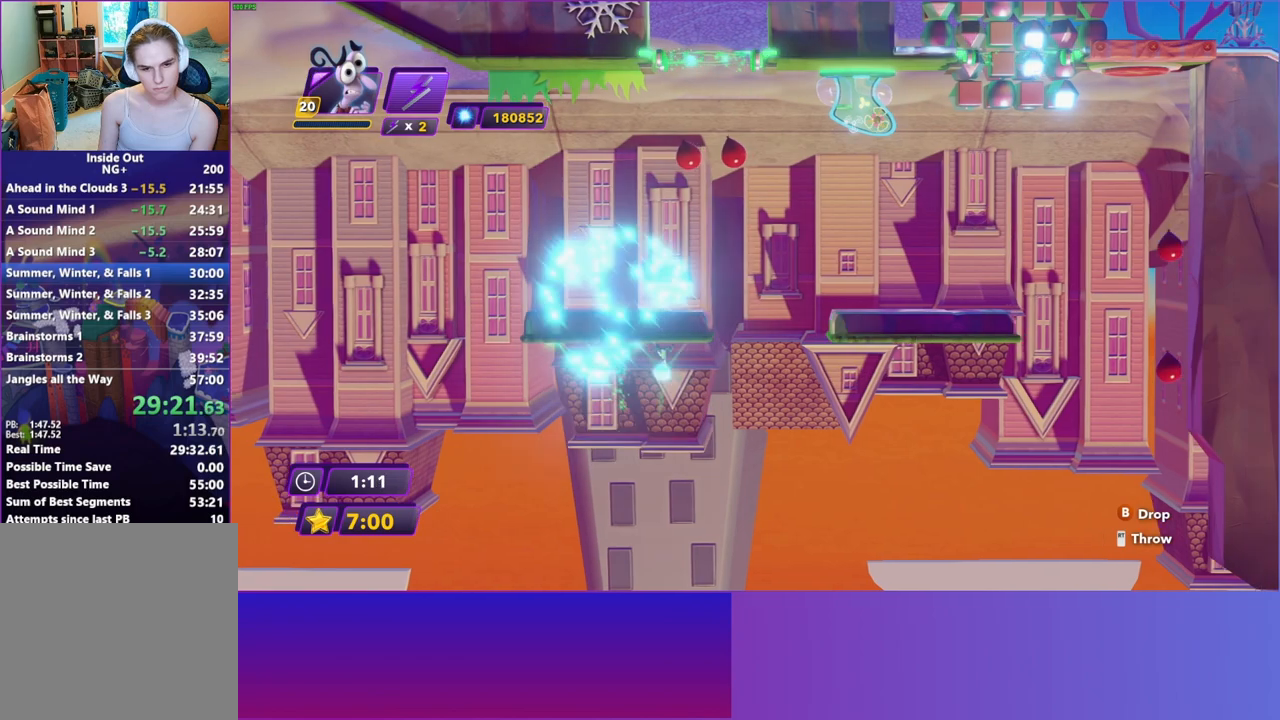
{"buttons": [], "left_stick": "right", "right_stick": "center", "events": []}
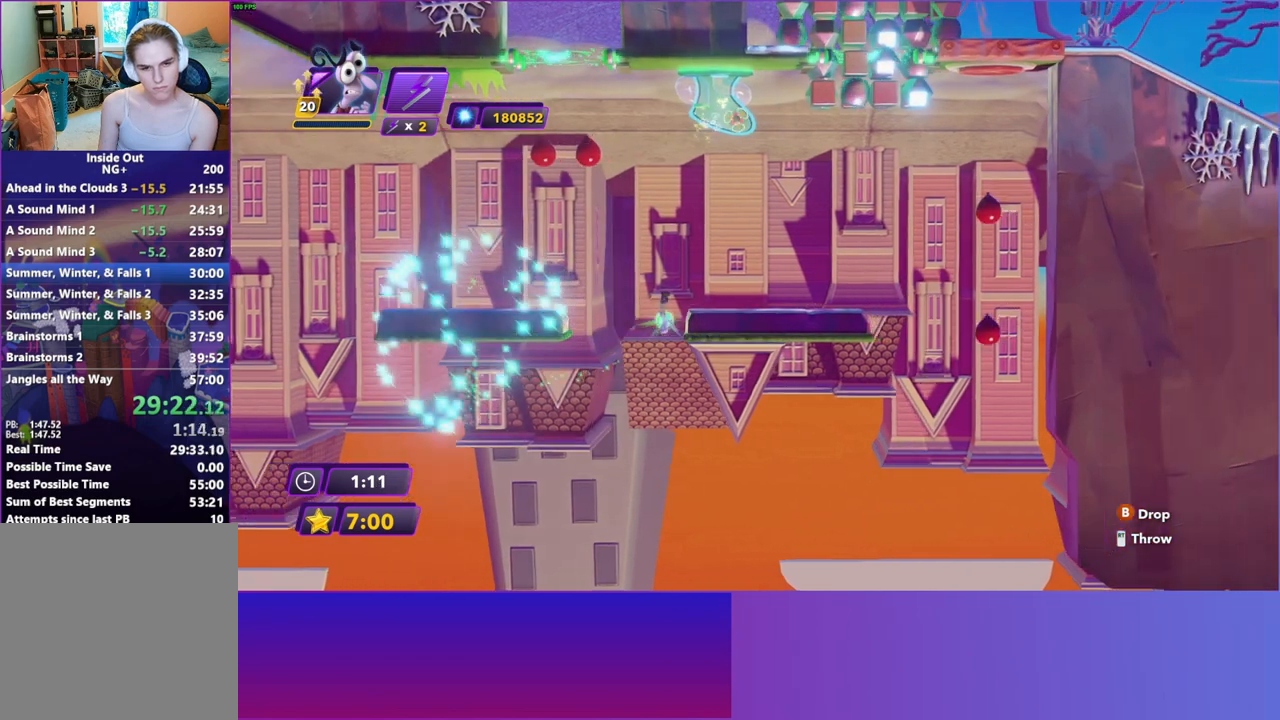
{"buttons": [], "left_stick": "center", "right_stick": "center", "events": [[217, "left_stick", "center"], [400, "X", "down"], [483, "X", "up"]]}
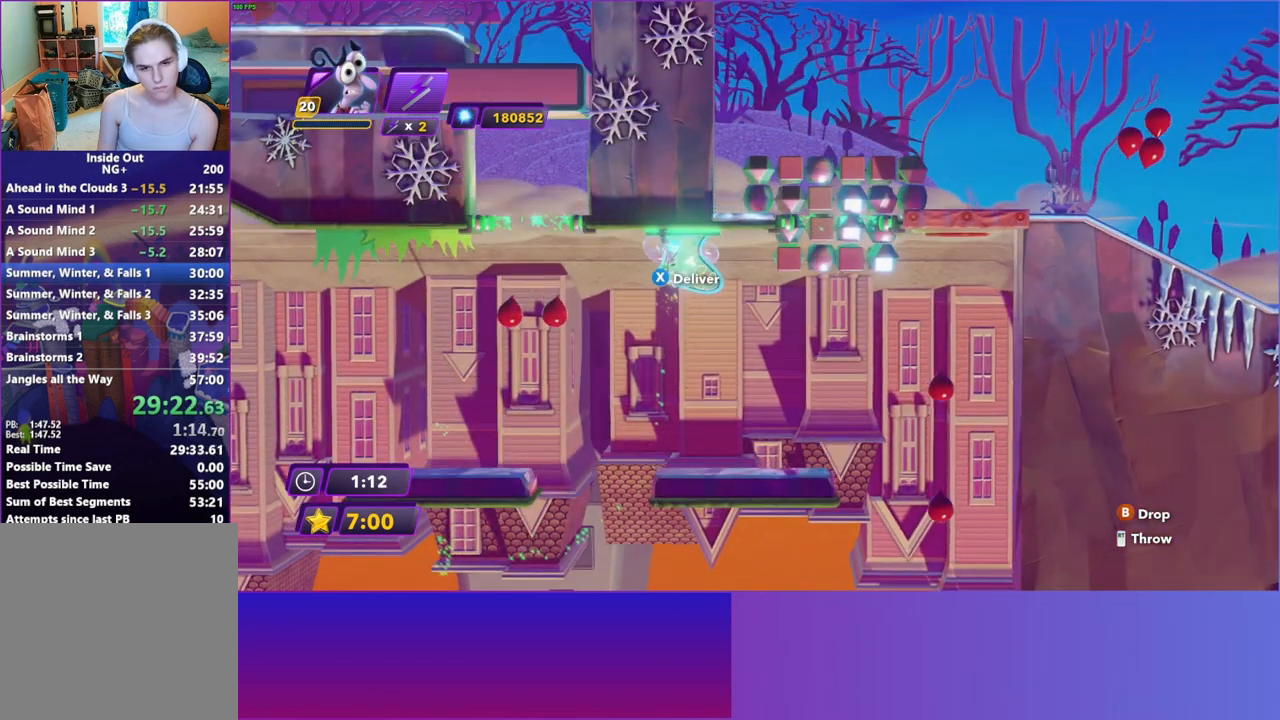
{"buttons": [], "left_stick": "center", "right_stick": "center", "events": [[83, "X", "down"], [183, "X", "up"]]}
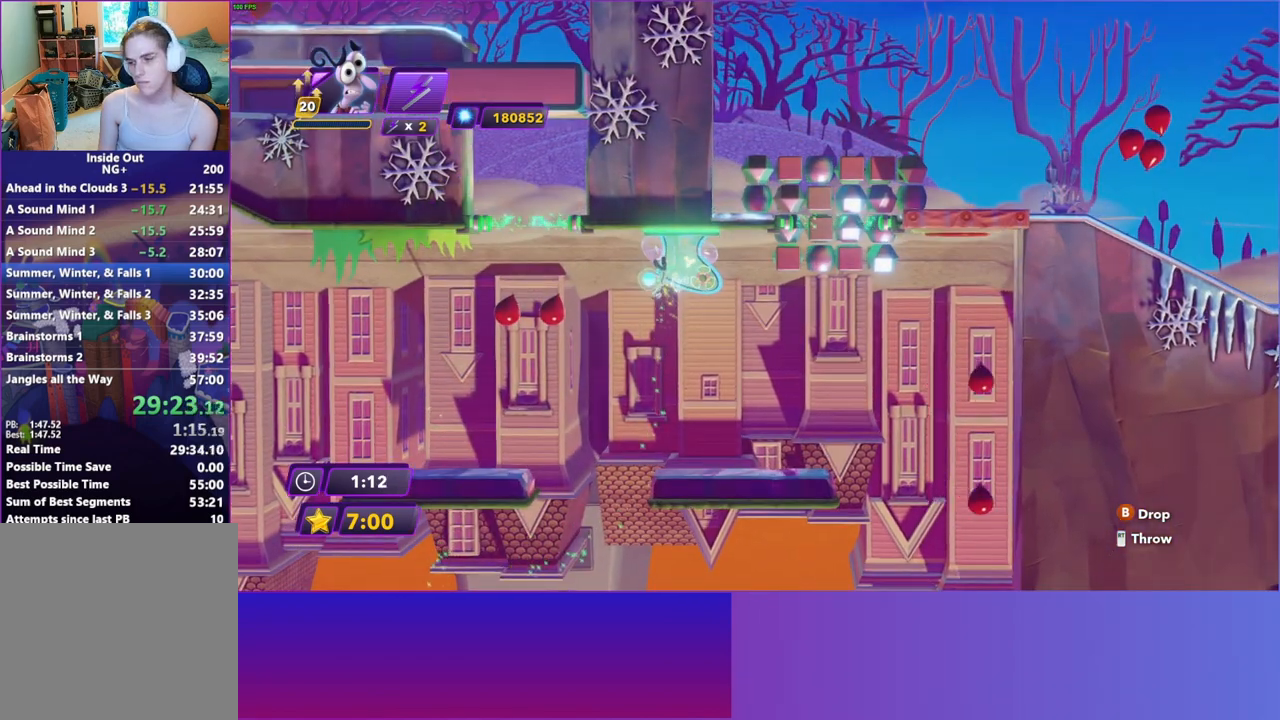
{"buttons": [], "left_stick": "center", "right_stick": "center", "events": []}
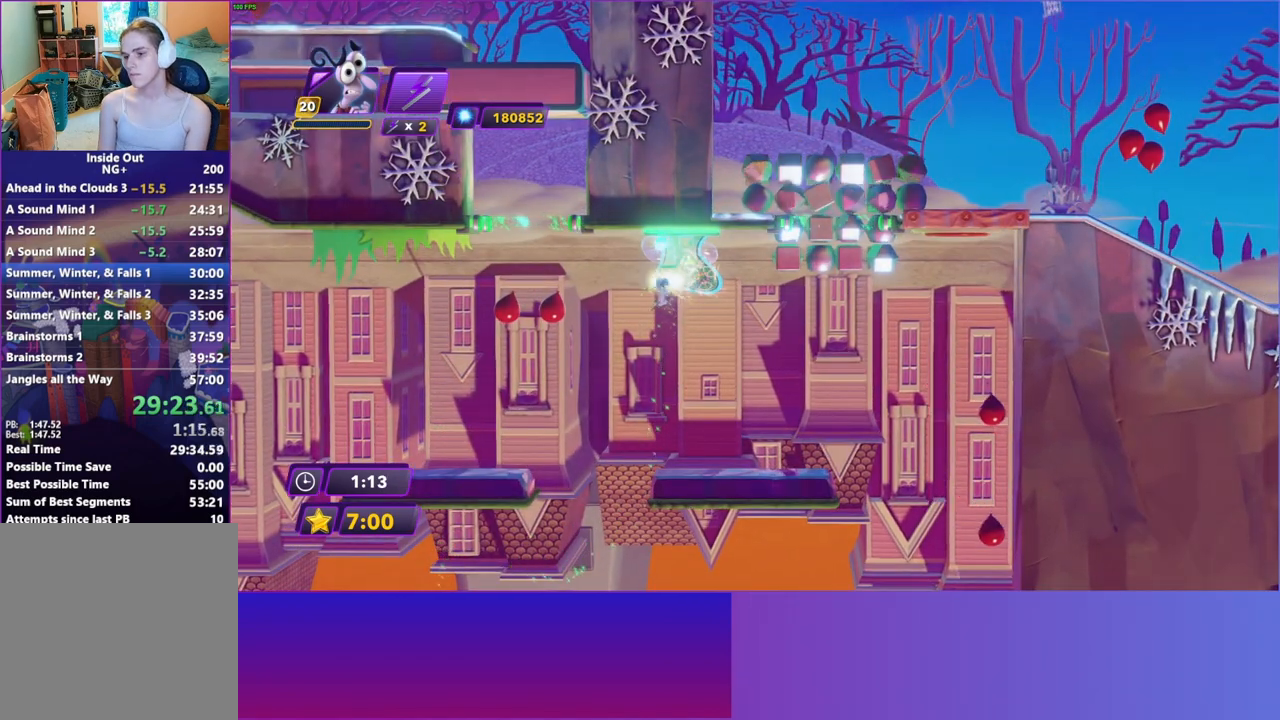
{"buttons": [], "left_stick": "center", "right_stick": "center", "events": []}
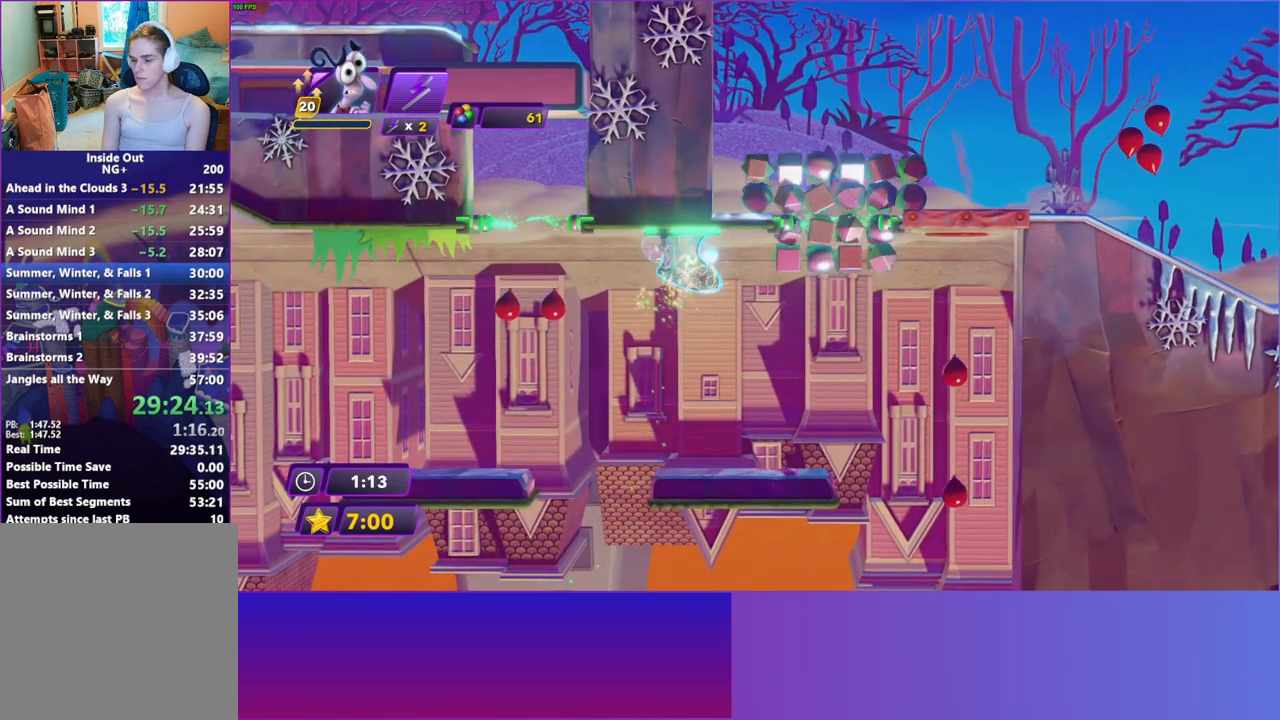
{"buttons": [], "left_stick": "center", "right_stick": "center", "events": []}
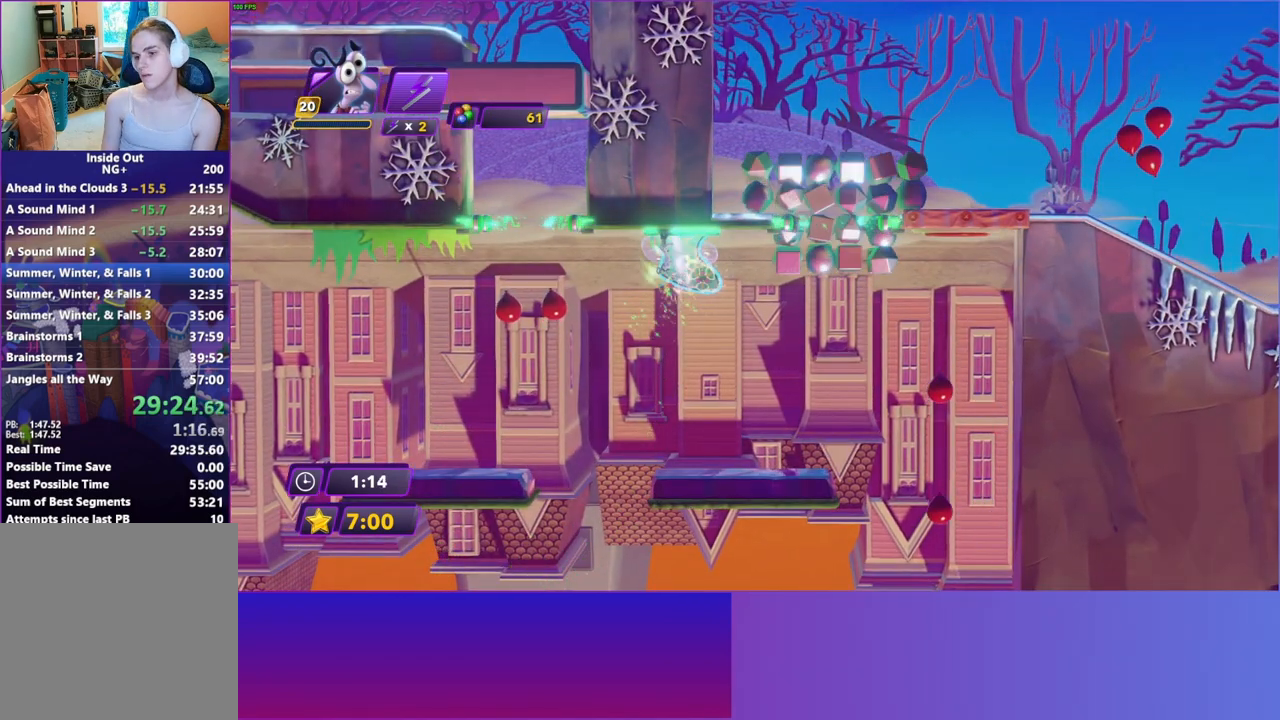
{"buttons": [], "left_stick": "center", "right_stick": "center", "events": [[67, "left_stick", "right"], [183, "left_stick", "center"]]}
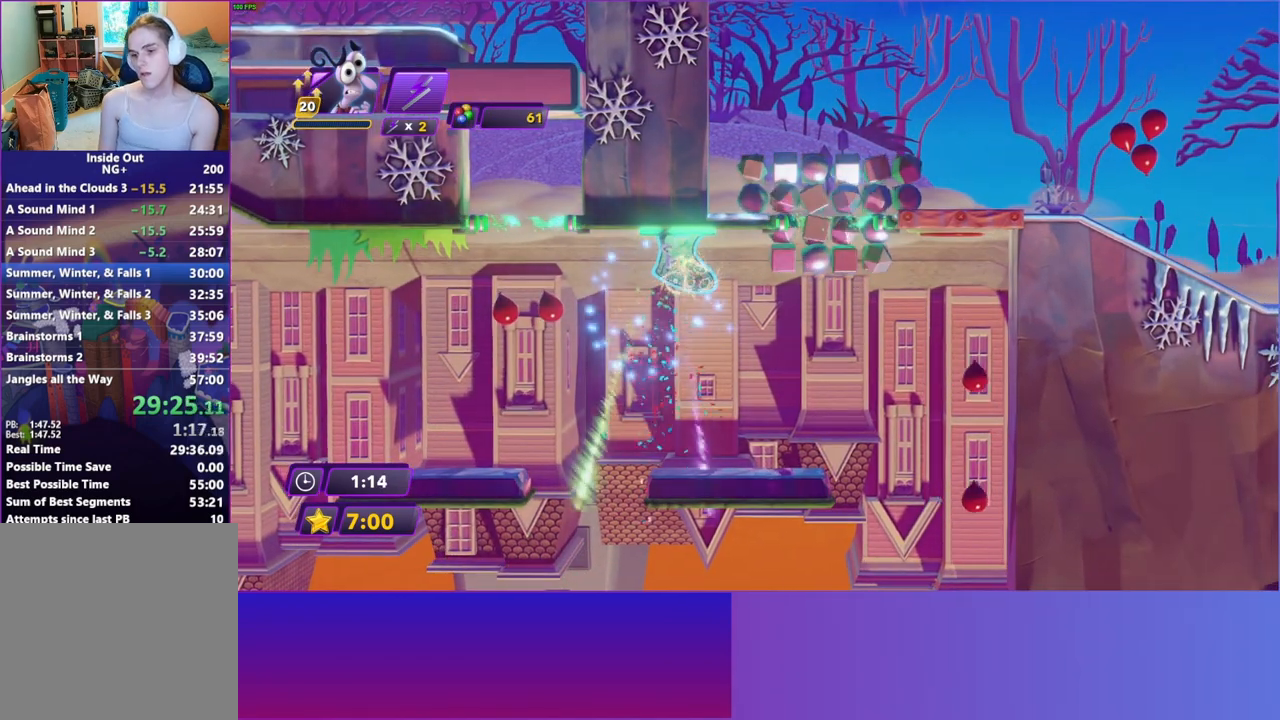
{"buttons": [], "left_stick": "center", "right_stick": "center", "events": []}
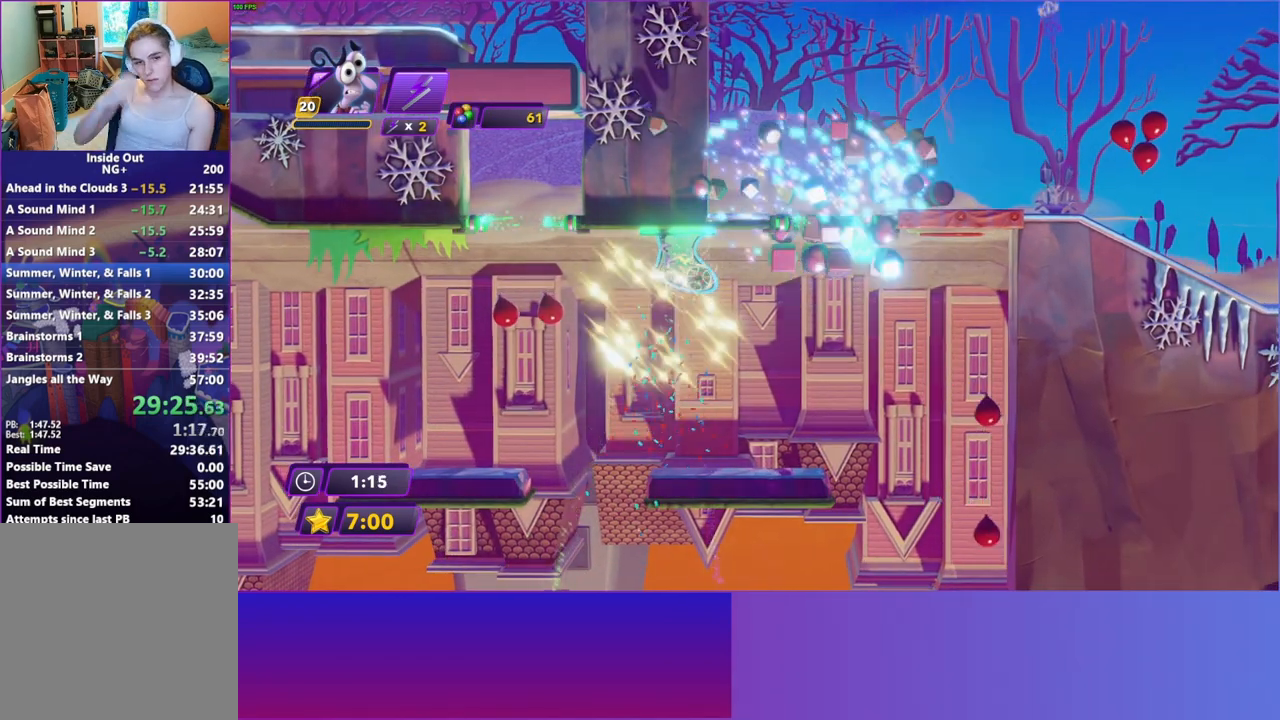
{"buttons": [], "left_stick": "center", "right_stick": "center", "events": []}
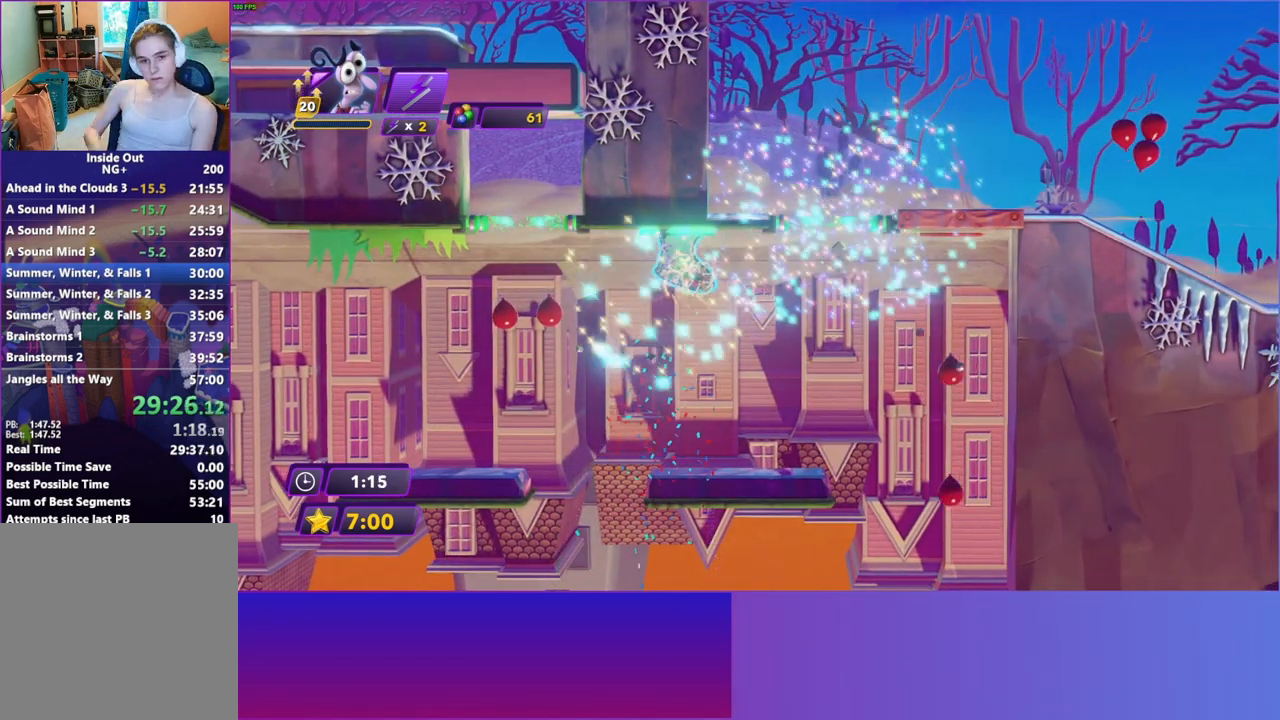
{"buttons": [], "left_stick": "right", "right_stick": "center", "events": [[17, "left_stick", "right"], [317, "B", "down"], [433, "B", "up"]]}
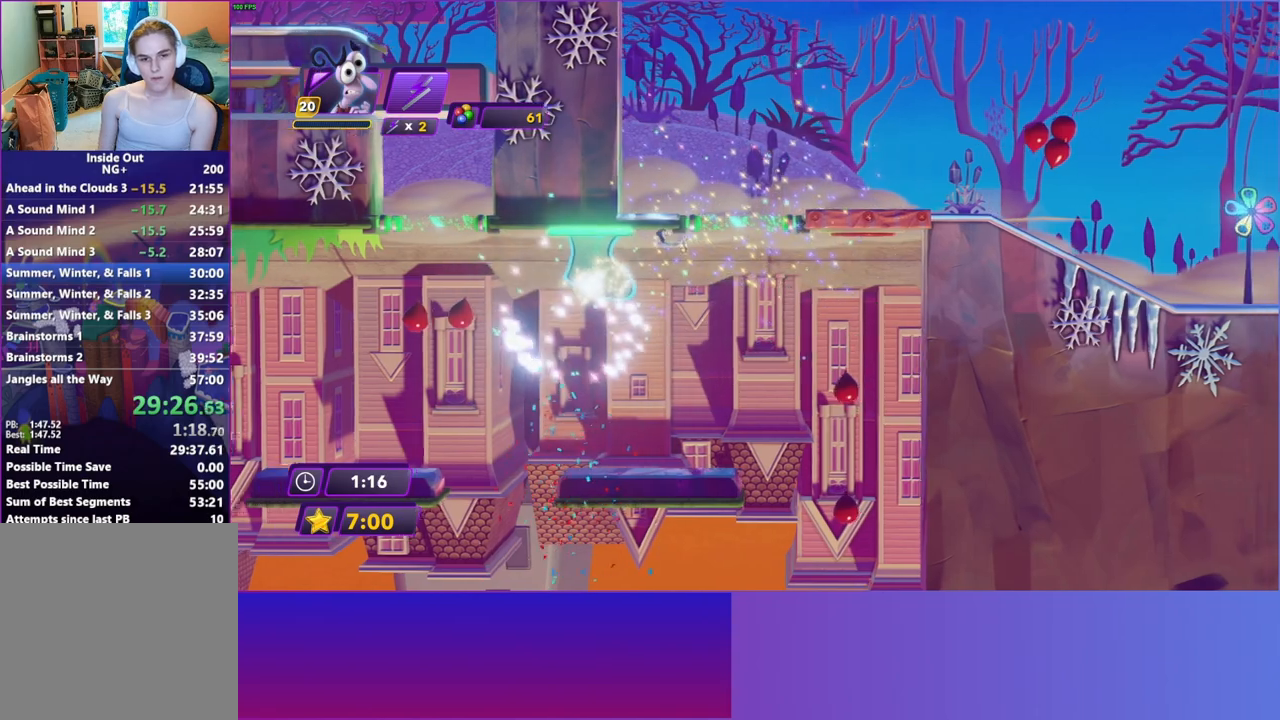
{"buttons": [], "left_stick": "right", "right_stick": "center", "events": []}
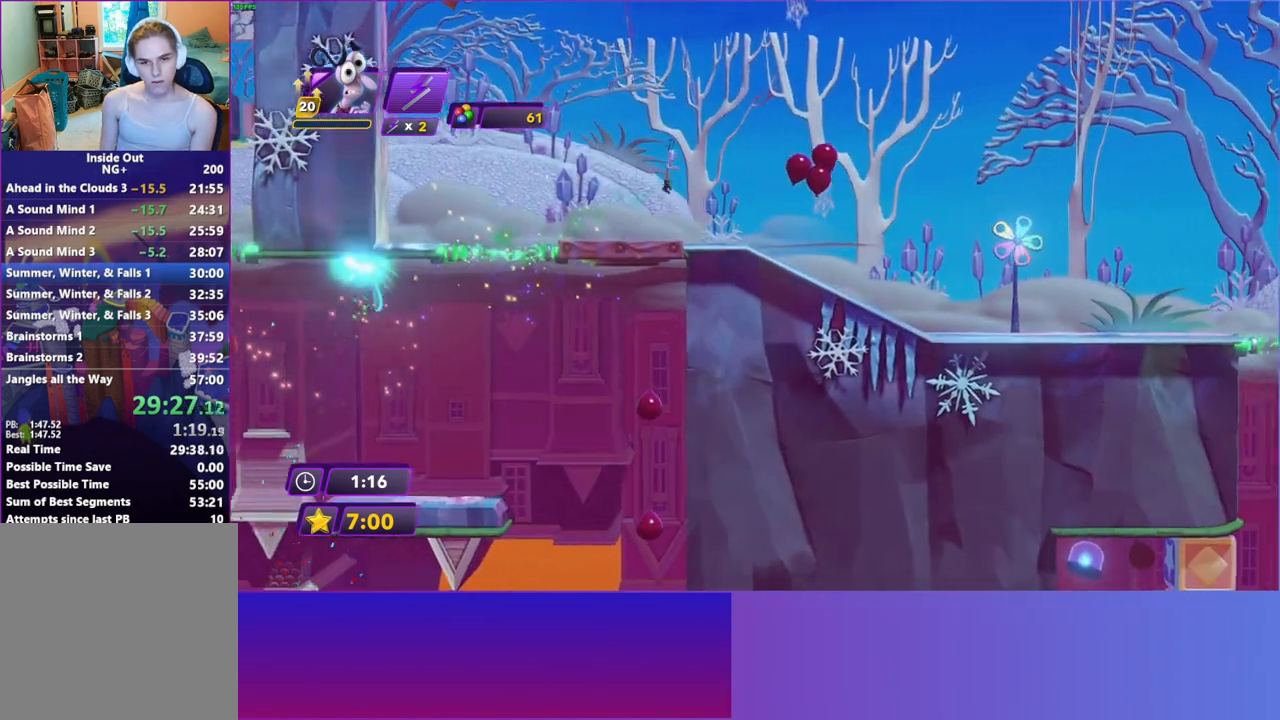
{"buttons": [], "left_stick": "right", "right_stick": "center", "events": []}